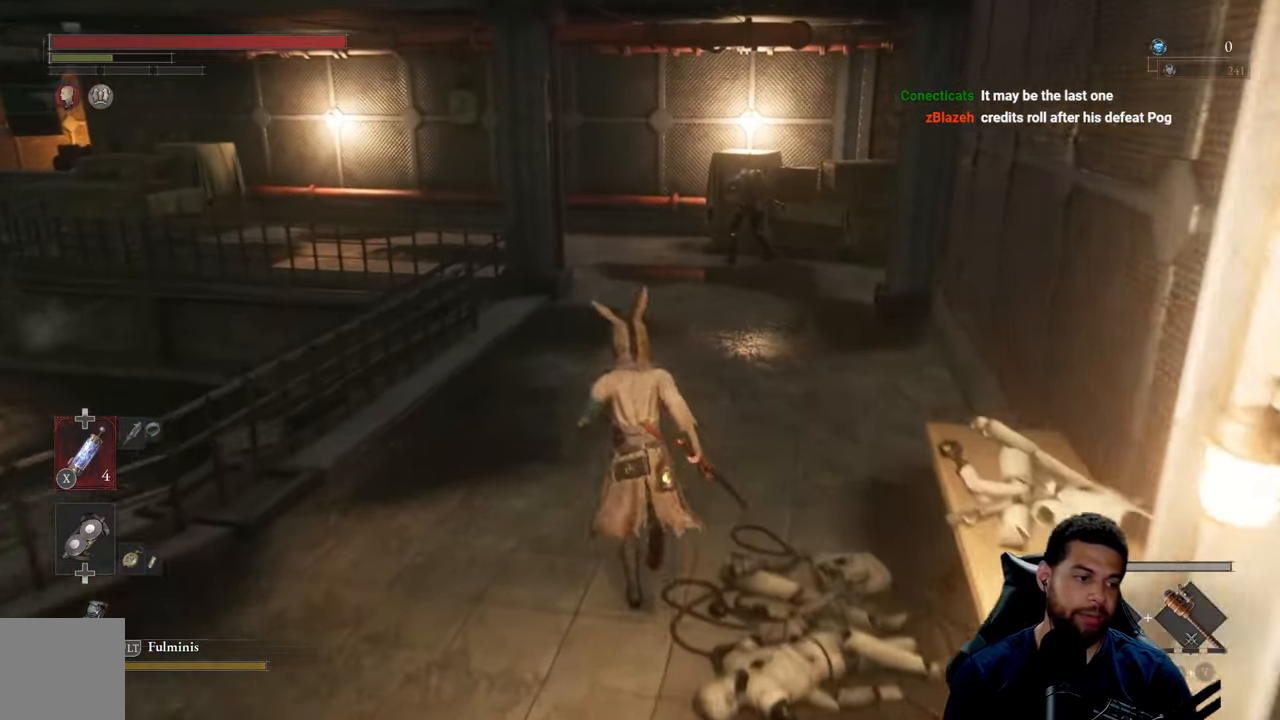
Gameplay with a controller (Xbox layout); each line is a JSON object with the inputs held at the frame after it. "events" lists button and stick changes between this image and that frame as [ms after this image, input, new state], when the widget could be followed in between.
{"buttons": ["B"], "left_stick": "up", "right_stick": "center", "events": []}
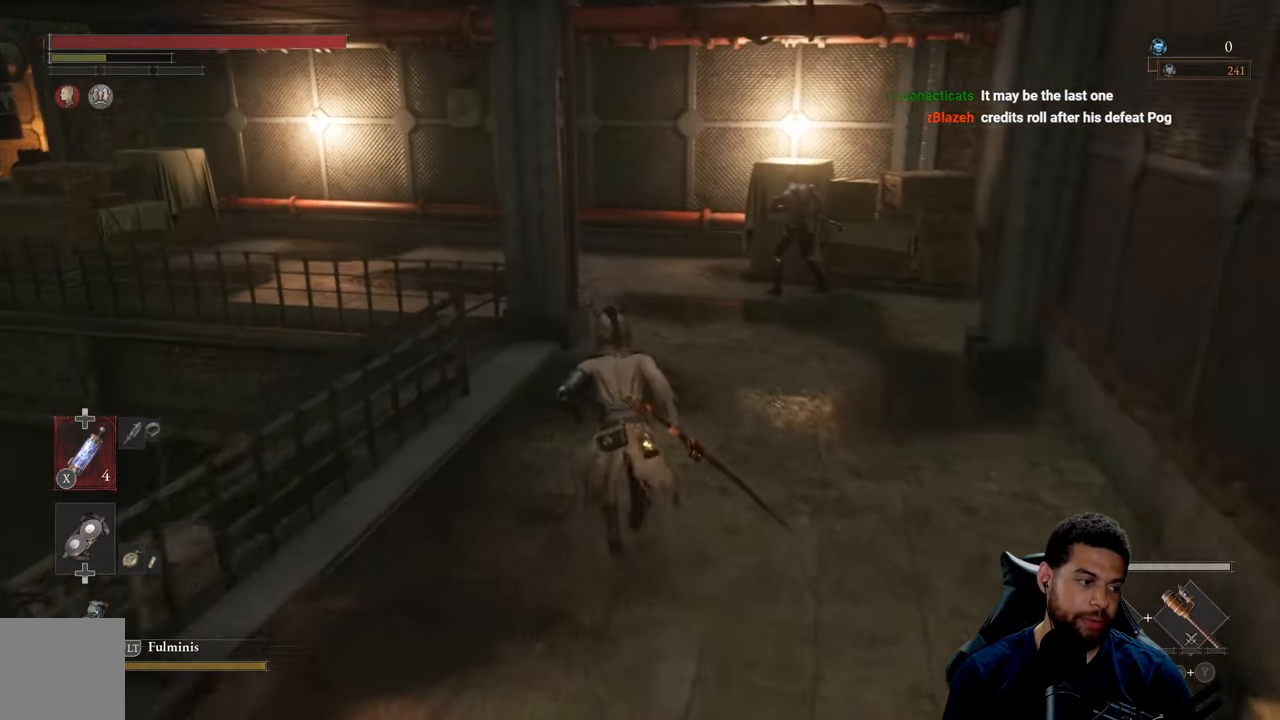
{"buttons": [], "left_stick": "up", "right_stick": "left", "events": [[233, "B", "up"], [483, "right_stick", "left"]]}
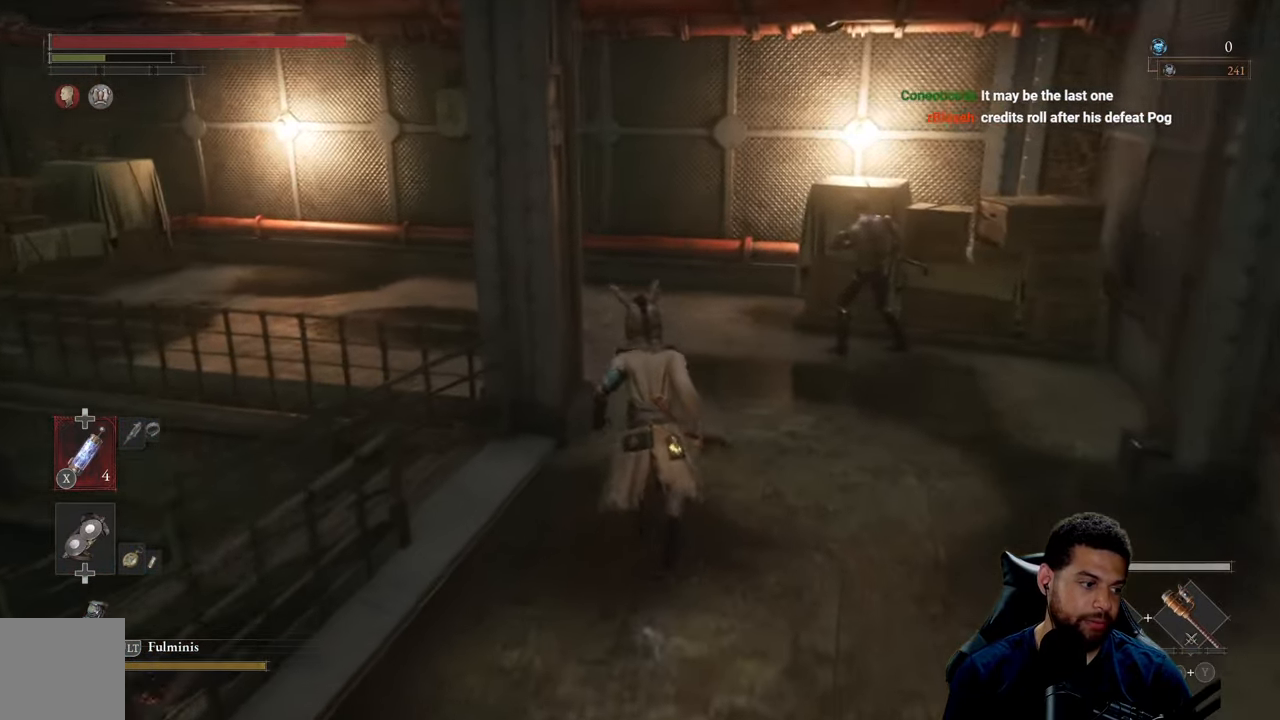
{"buttons": ["B"], "left_stick": "up-left", "right_stick": "center", "events": [[83, "right_stick", "center"], [183, "left_stick", "left"], [266, "left_stick", "down-left"], [300, "B", "down"], [500, "left_stick", "up-left"]]}
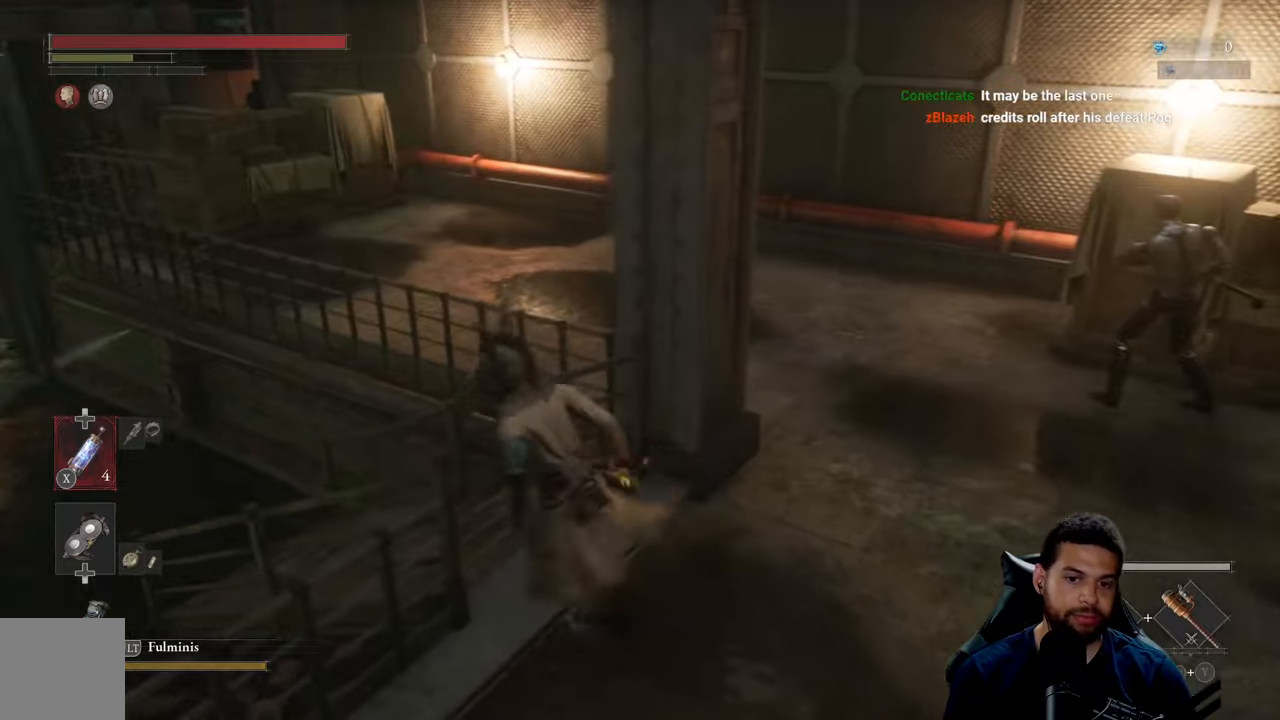
{"buttons": ["B"], "left_stick": "left", "right_stick": "center", "events": [[200, "right_stick", "left"], [367, "right_stick", "center"], [417, "left_stick", "left"]]}
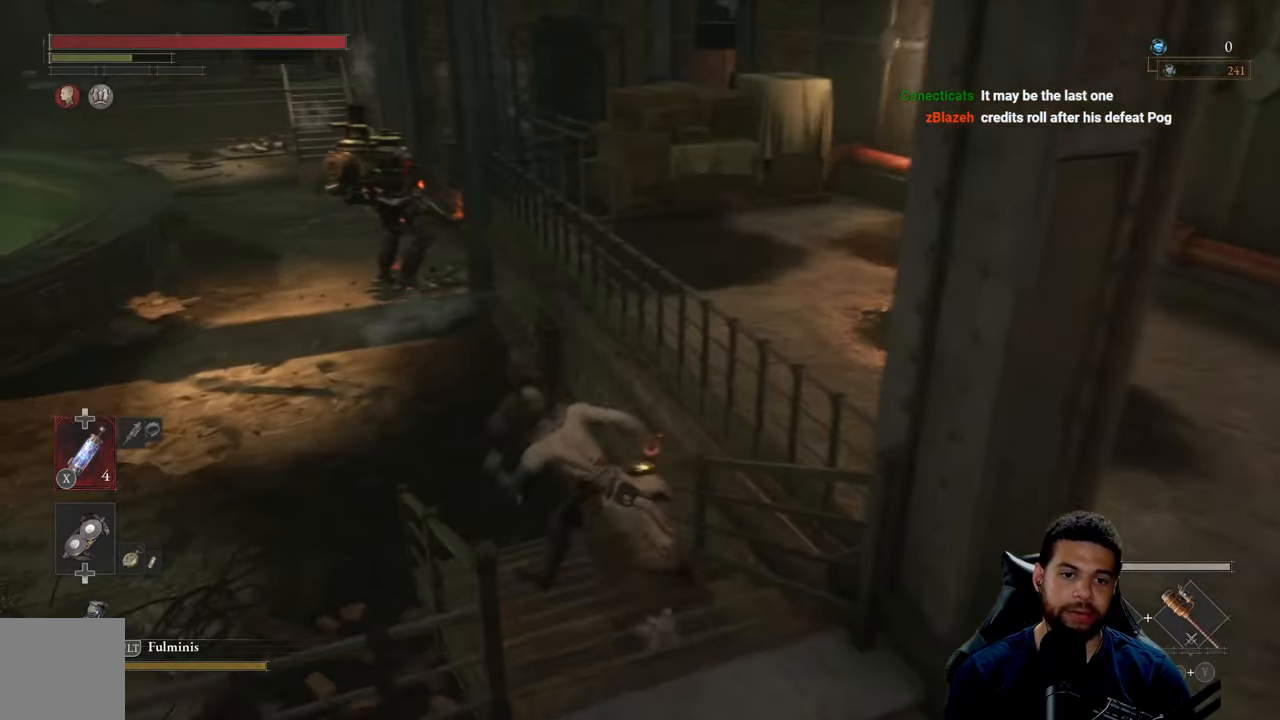
{"buttons": ["B"], "left_stick": "right", "right_stick": "right", "events": [[133, "left_stick", "up"], [250, "left_stick", "right"], [250, "right_stick", "right"], [350, "left_stick", "down-right"], [500, "left_stick", "right"]]}
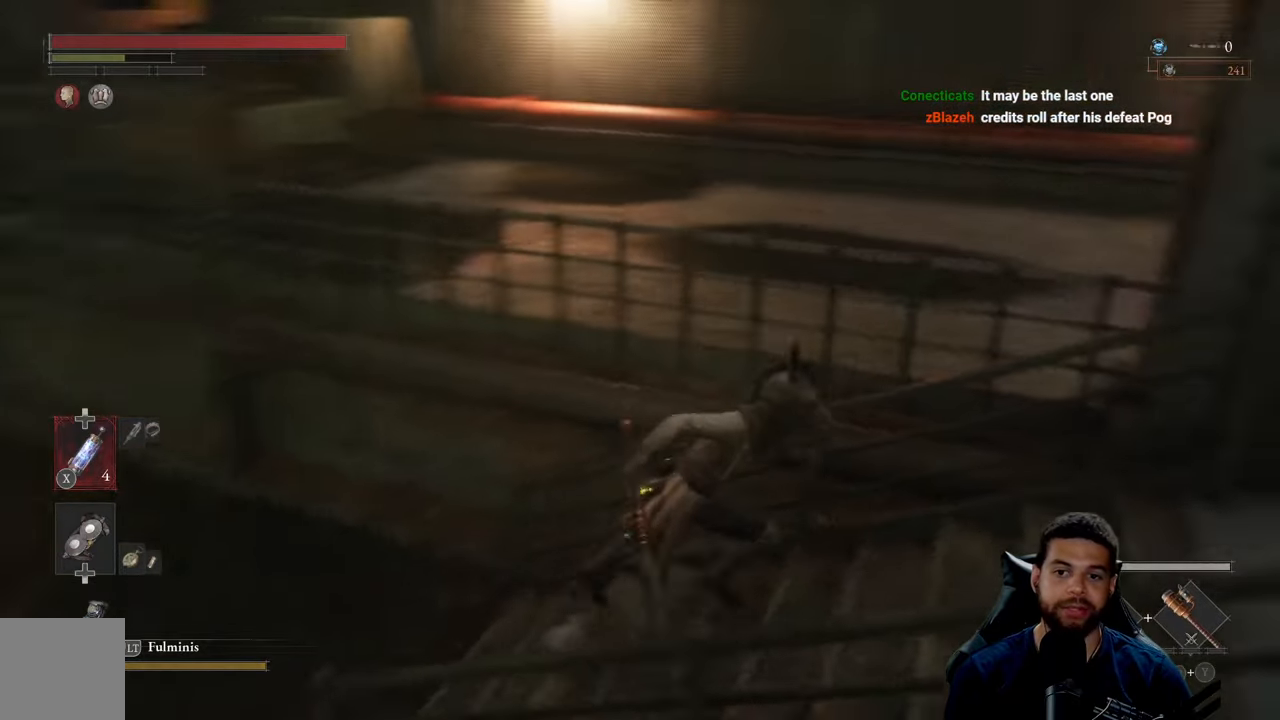
{"buttons": ["B"], "left_stick": "up-right", "right_stick": "center", "events": [[133, "right_stick", "center"], [217, "left_stick", "up-right"]]}
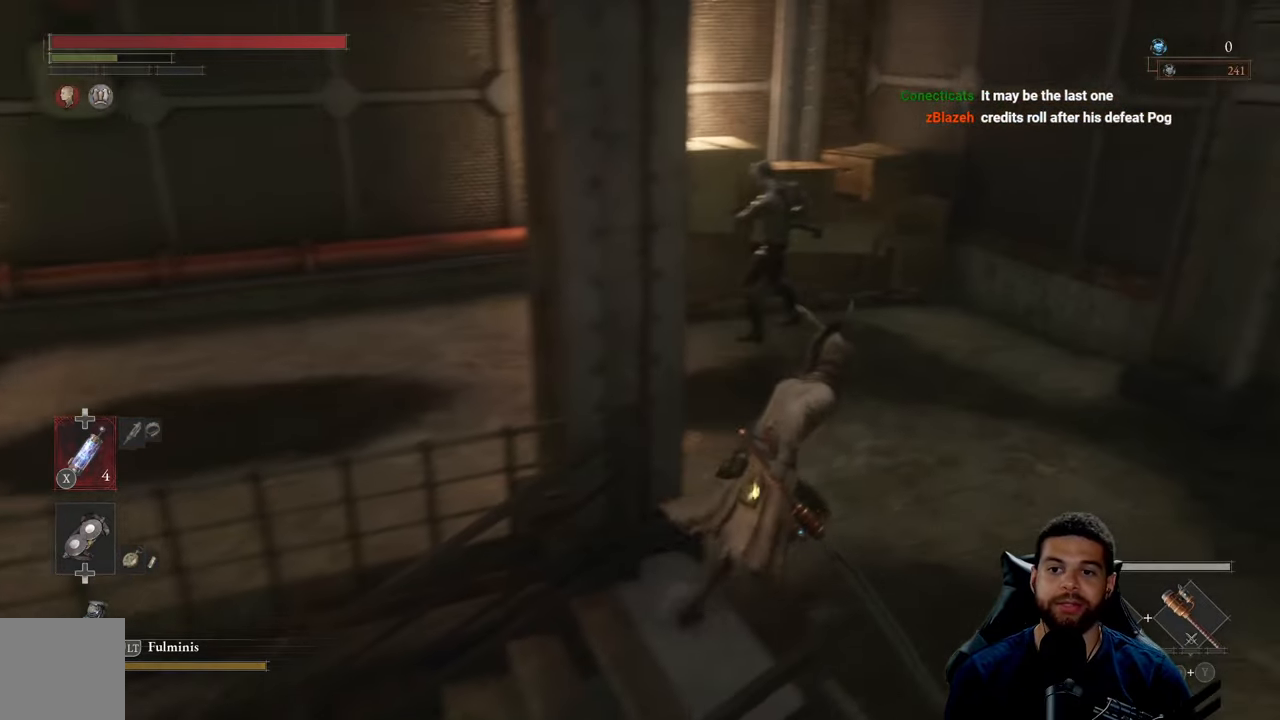
{"buttons": ["R2"], "left_stick": "up-right", "right_stick": "center", "events": [[83, "B", "up"], [500, "R2", "down"]]}
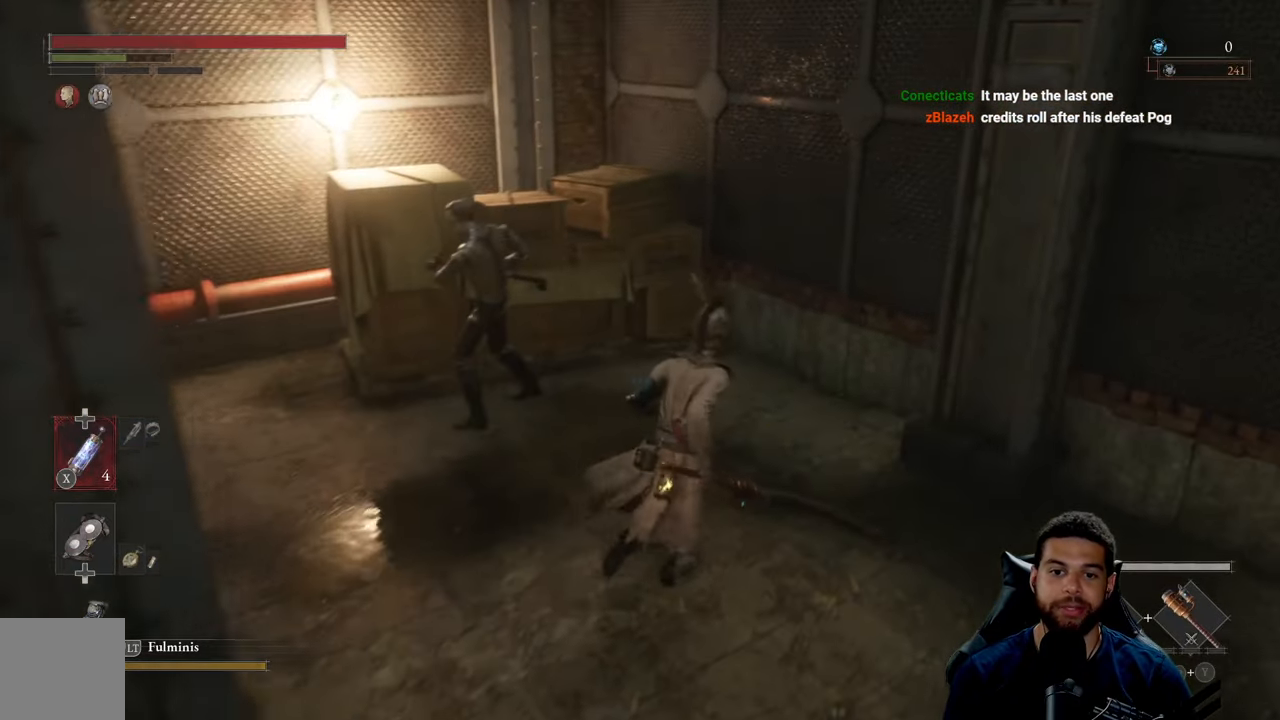
{"buttons": ["R2"], "left_stick": "up-left", "right_stick": "center", "events": [[217, "left_stick", "up-left"], [267, "right_stick", "left"], [417, "right_stick", "center"]]}
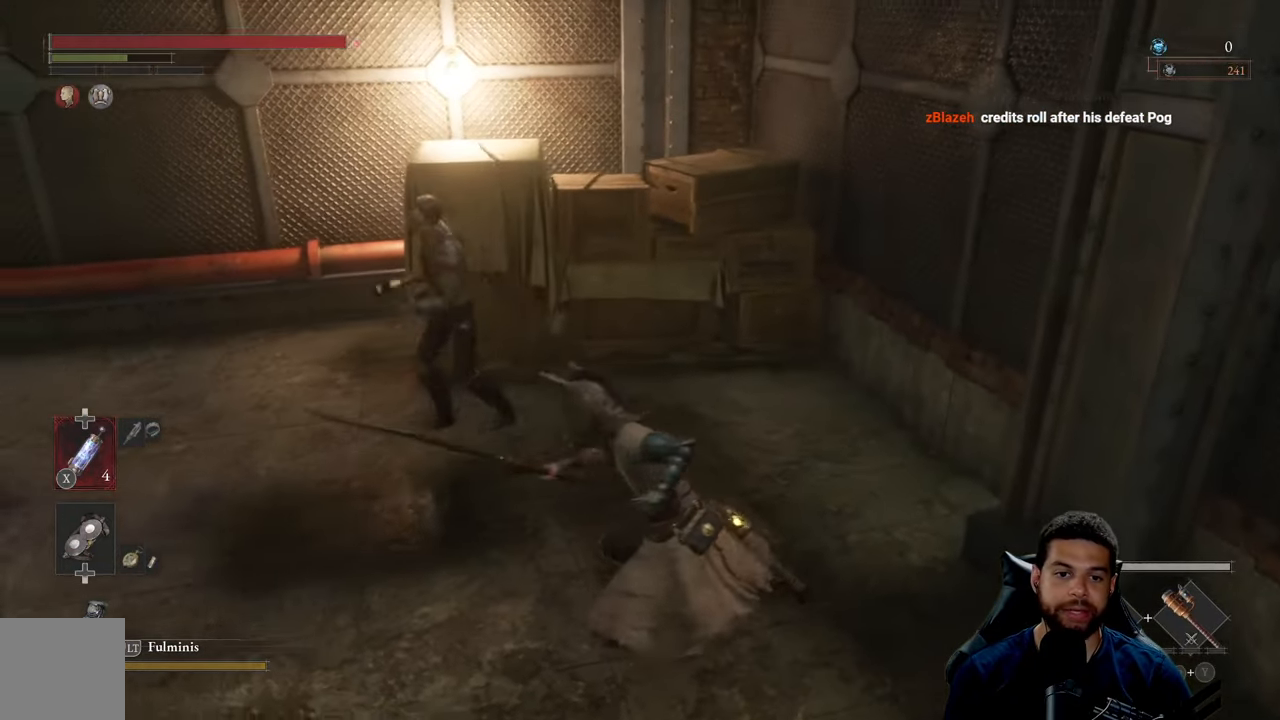
{"buttons": ["R2"], "left_stick": "up-left", "right_stick": "center", "events": []}
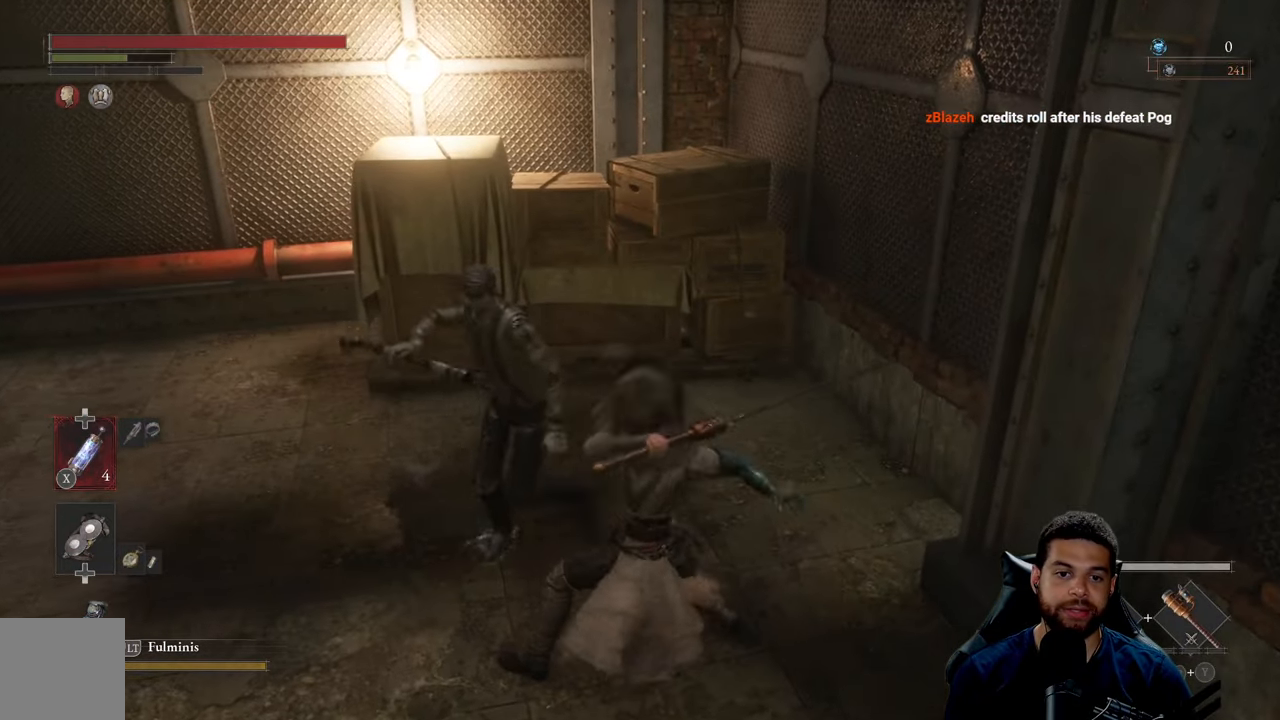
{"buttons": [], "left_stick": "up-left", "right_stick": "center", "events": [[250, "R3", "down"], [433, "R3", "up"], [500, "R2", "up"]]}
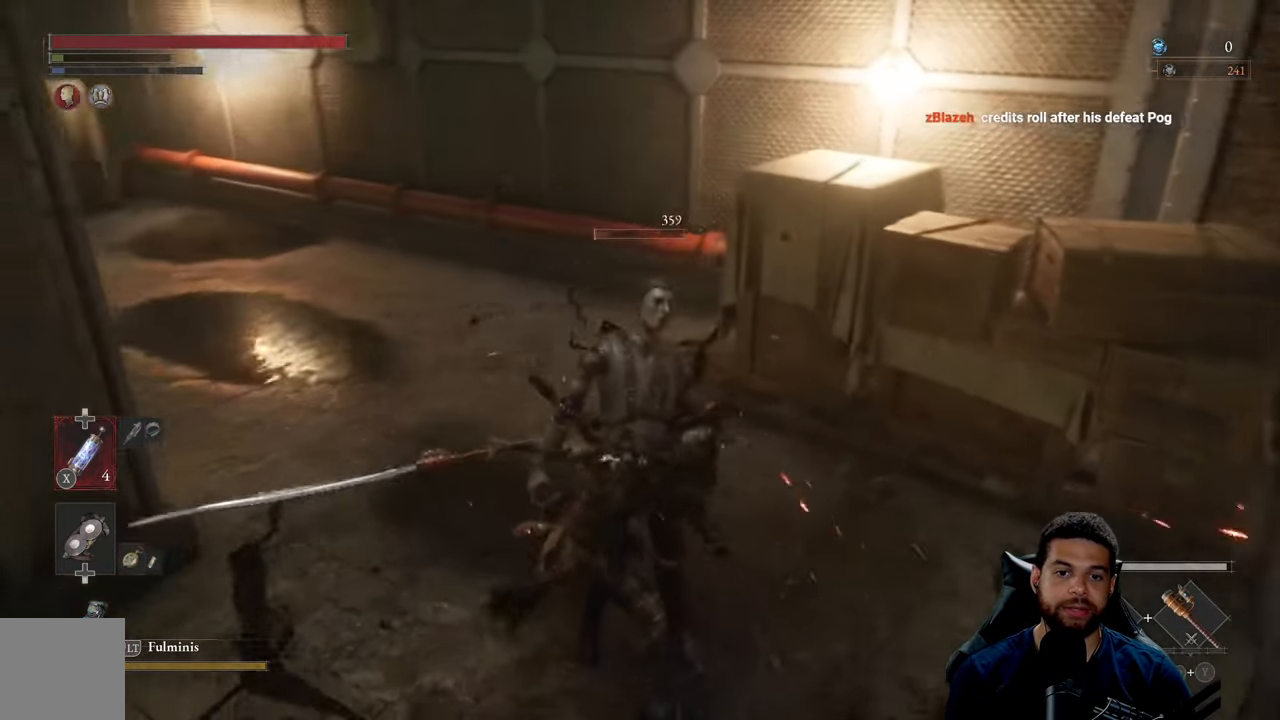
{"buttons": ["R1"], "left_stick": "up", "right_stick": "center", "events": [[50, "left_stick", "up"], [133, "R1", "down"], [150, "left_stick", "up-right"], [250, "R1", "up"], [300, "R1", "down"], [400, "R1", "up"], [467, "R1", "down"], [467, "left_stick", "up"]]}
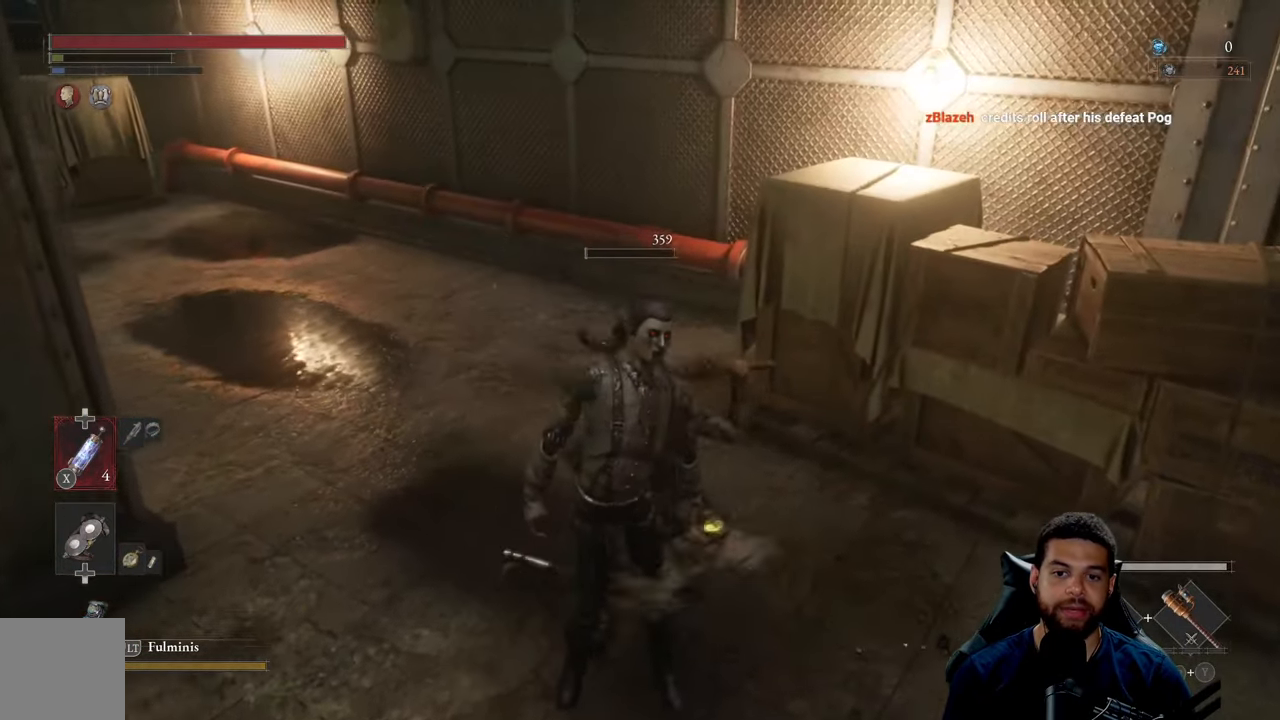
{"buttons": [], "left_stick": "down-left", "right_stick": "left", "events": [[117, "R1", "up"], [250, "left_stick", "center"], [333, "right_stick", "left"], [483, "left_stick", "down-left"]]}
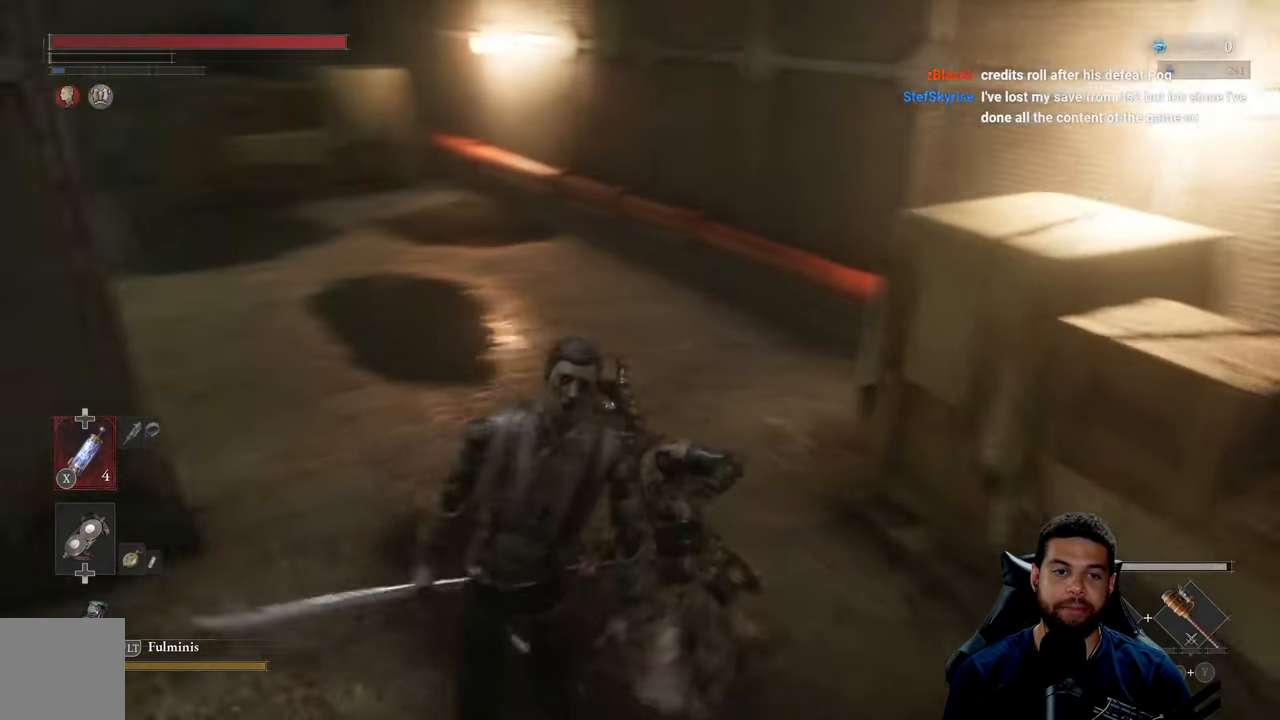
{"buttons": [], "left_stick": "left", "right_stick": "left", "events": [[67, "left_stick", "left"], [150, "right_stick", "center"], [500, "right_stick", "left"]]}
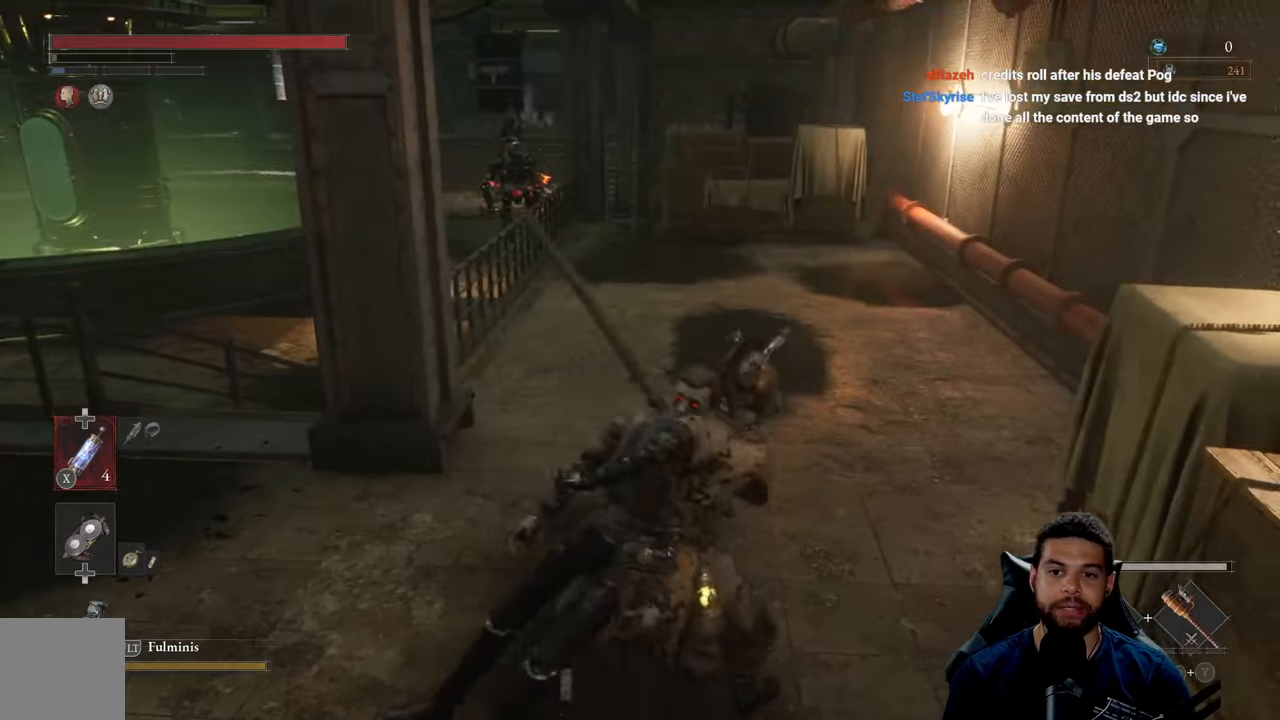
{"buttons": [], "left_stick": "up", "right_stick": "center", "events": [[400, "left_stick", "up-left"], [434, "right_stick", "center"], [500, "left_stick", "up"]]}
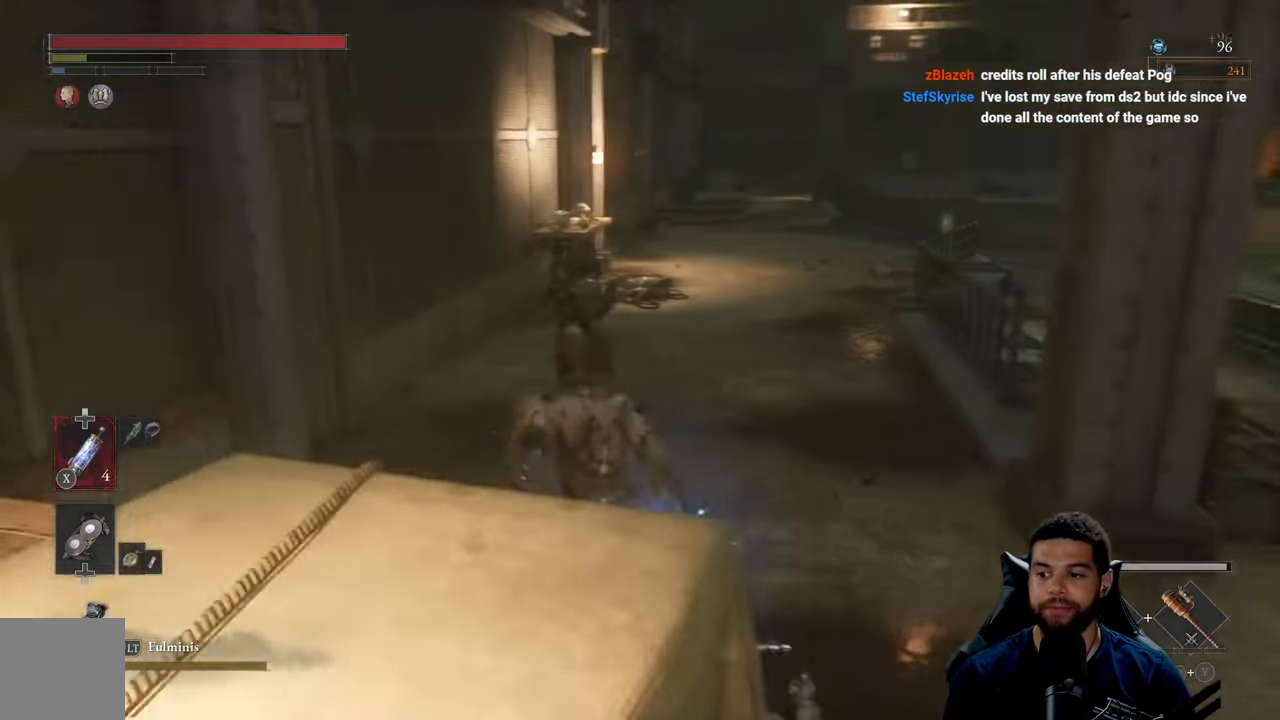
{"buttons": ["B"], "left_stick": "up", "right_stick": "center", "events": [[50, "B", "down"]]}
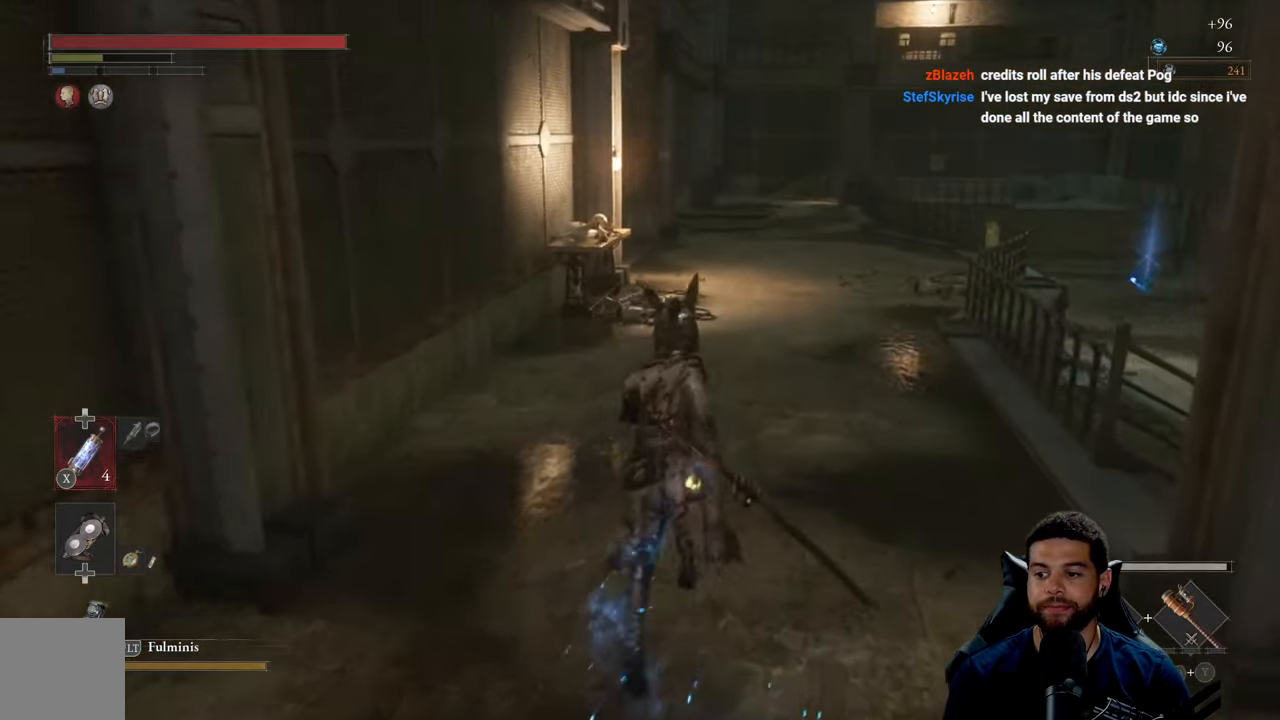
{"buttons": ["B"], "left_stick": "up", "right_stick": "center", "events": [[17, "right_stick", "right"], [150, "right_stick", "center"]]}
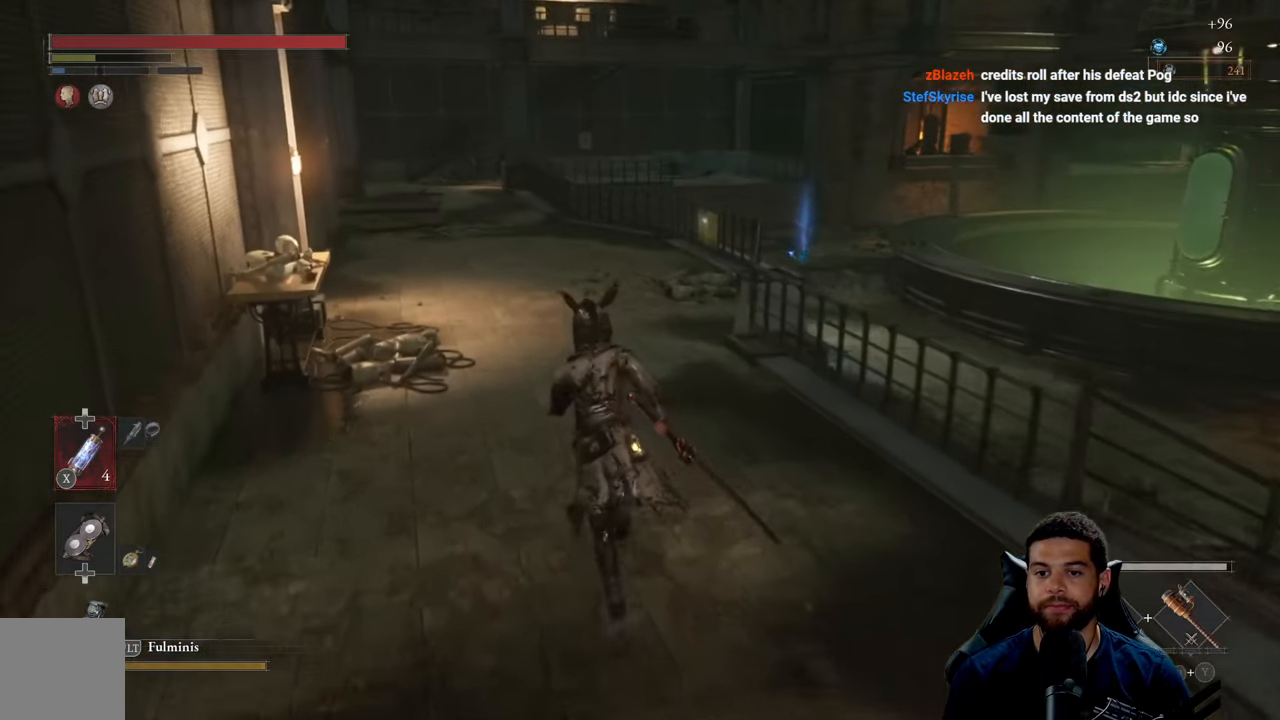
{"buttons": ["B"], "left_stick": "up", "right_stick": "center", "events": []}
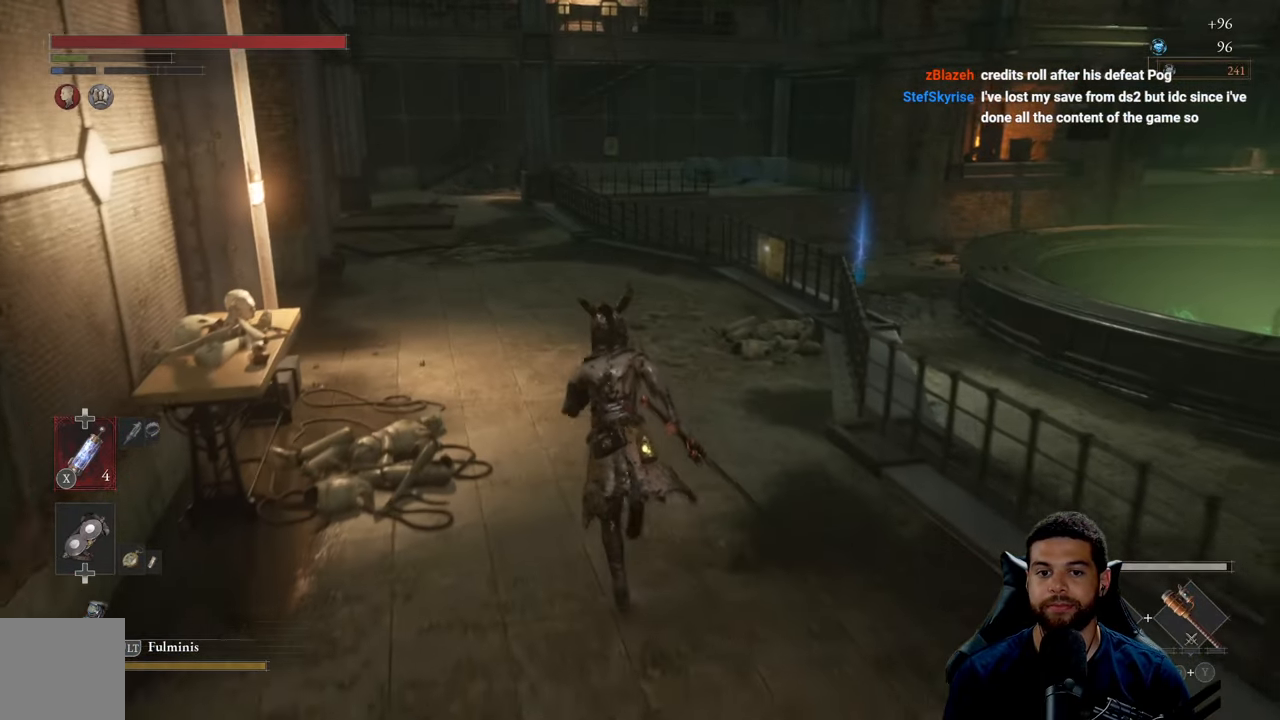
{"buttons": ["B"], "left_stick": "up", "right_stick": "center", "events": []}
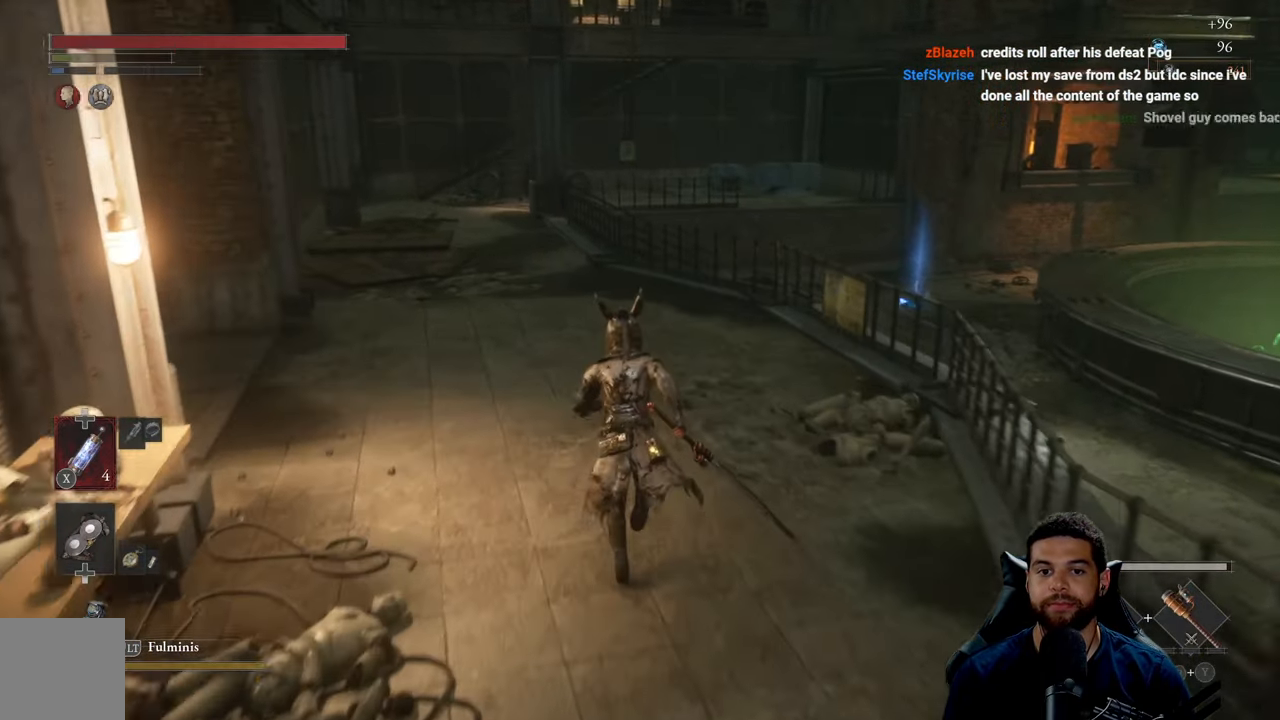
{"buttons": [], "left_stick": "up", "right_stick": "center", "events": [[467, "B", "up"]]}
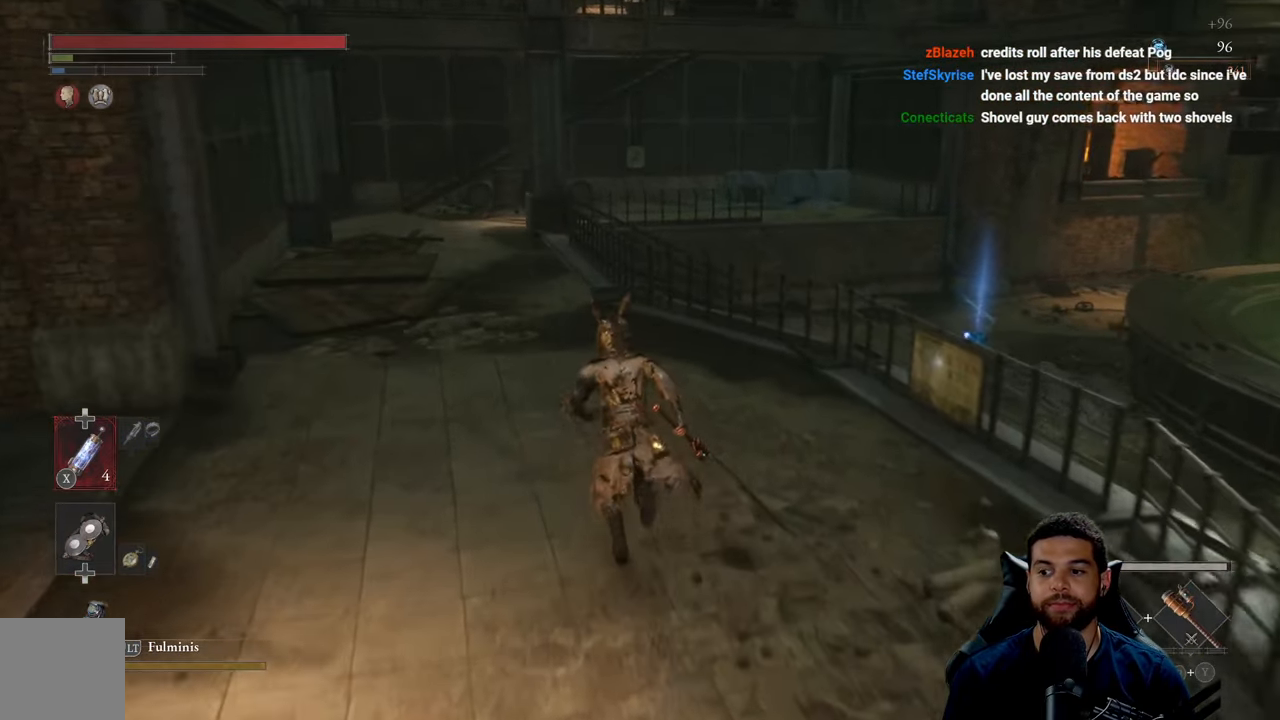
{"buttons": ["B"], "left_stick": "up-left", "right_stick": "center", "events": [[117, "B", "down"], [417, "left_stick", "up-left"]]}
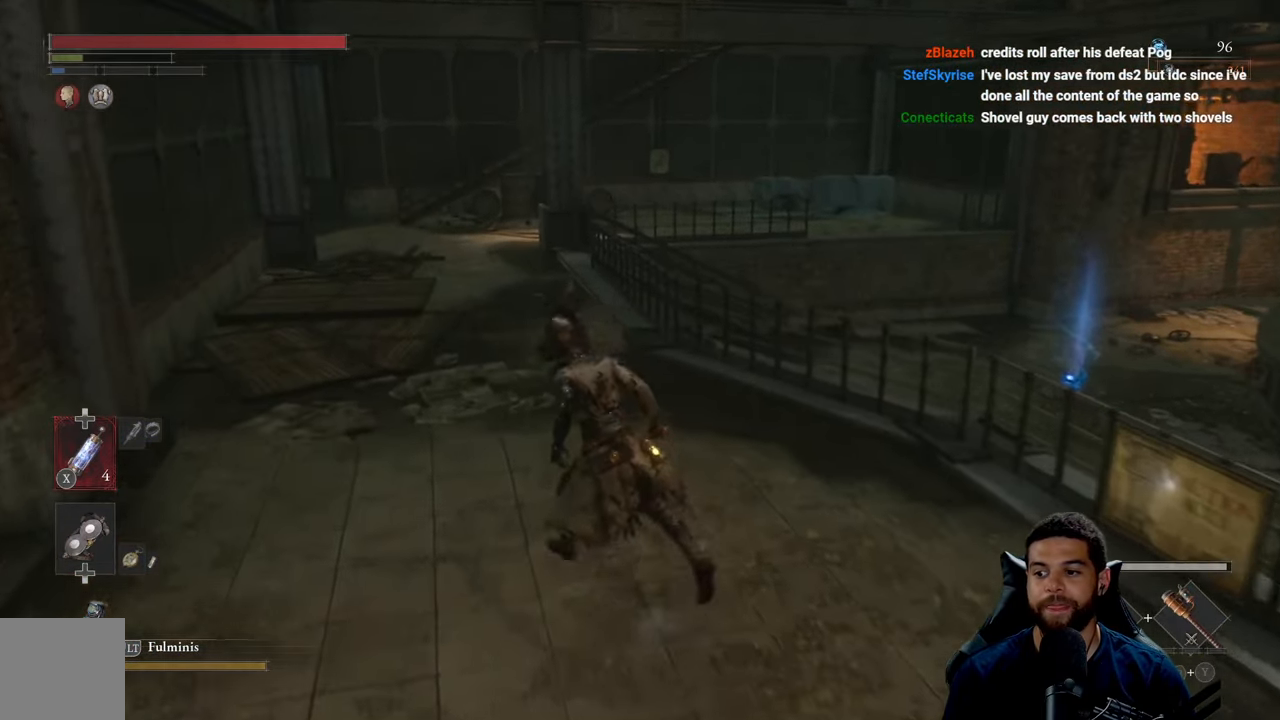
{"buttons": ["B"], "left_stick": "up-left", "right_stick": "center", "events": [[17, "right_stick", "right"], [200, "right_stick", "center"]]}
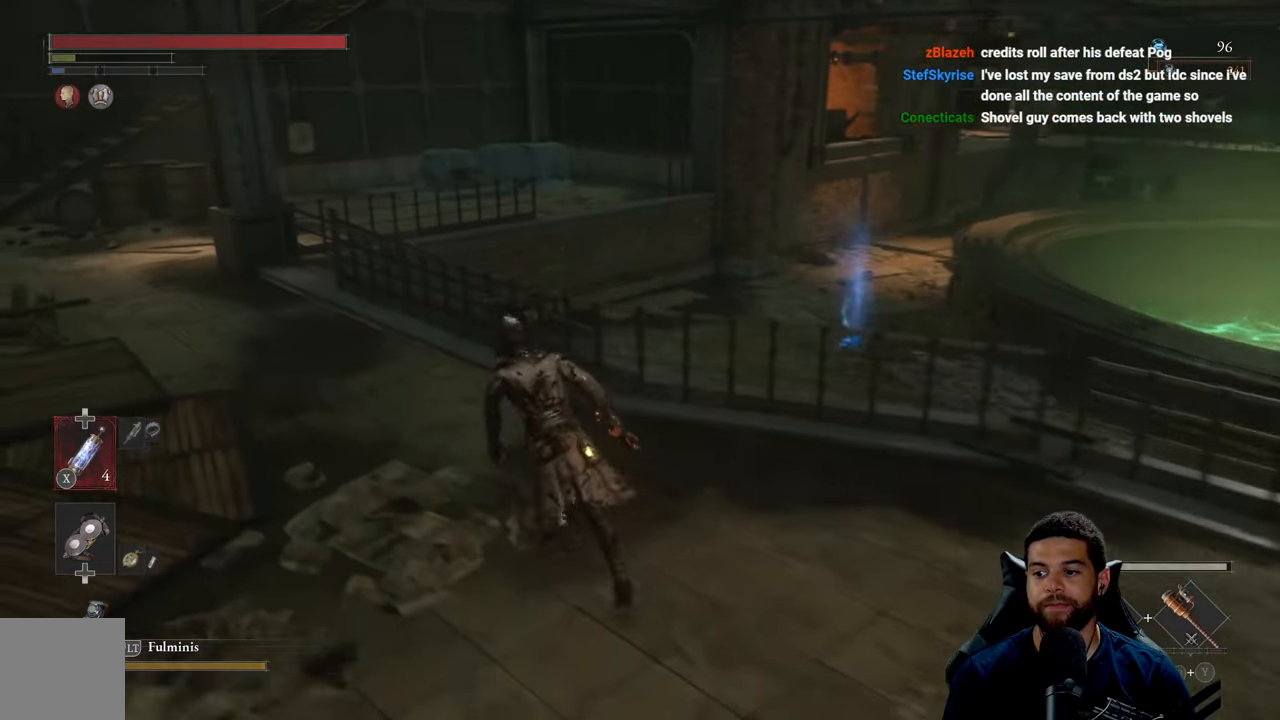
{"buttons": ["B"], "left_stick": "up", "right_stick": "center", "events": [[334, "right_stick", "left"], [400, "right_stick", "center"], [450, "left_stick", "up"]]}
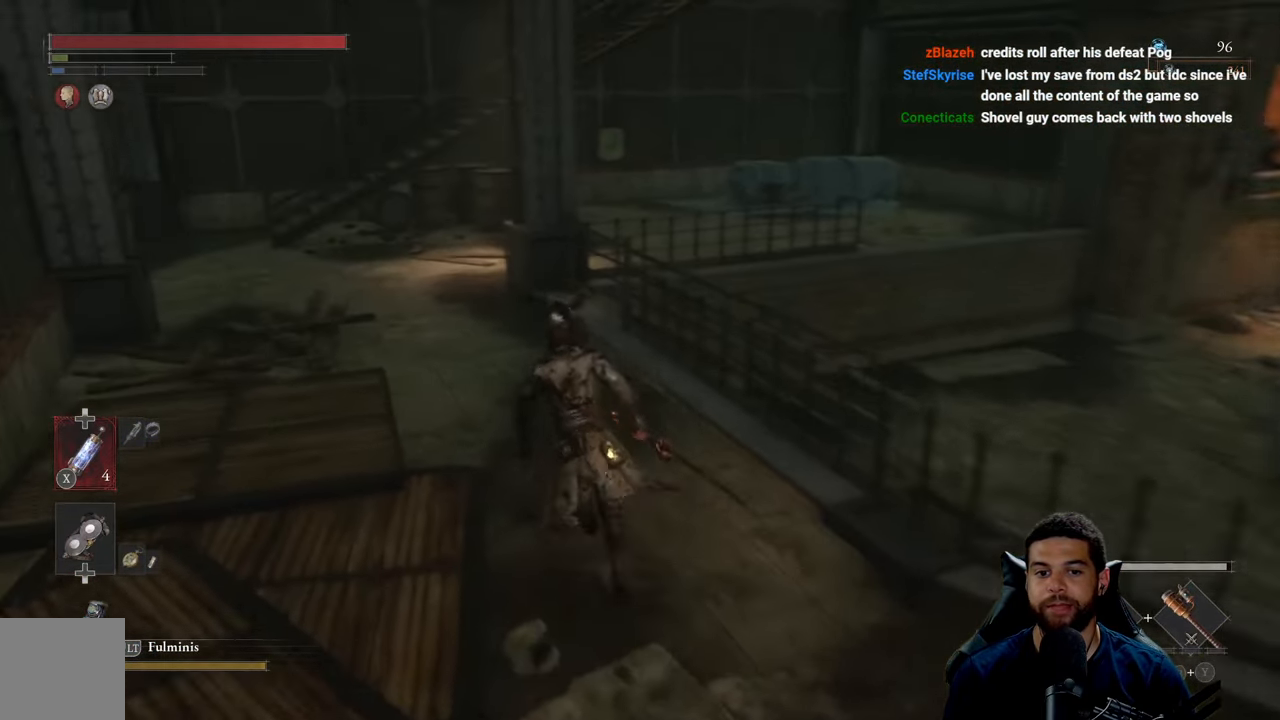
{"buttons": ["B"], "left_stick": "up", "right_stick": "center", "events": []}
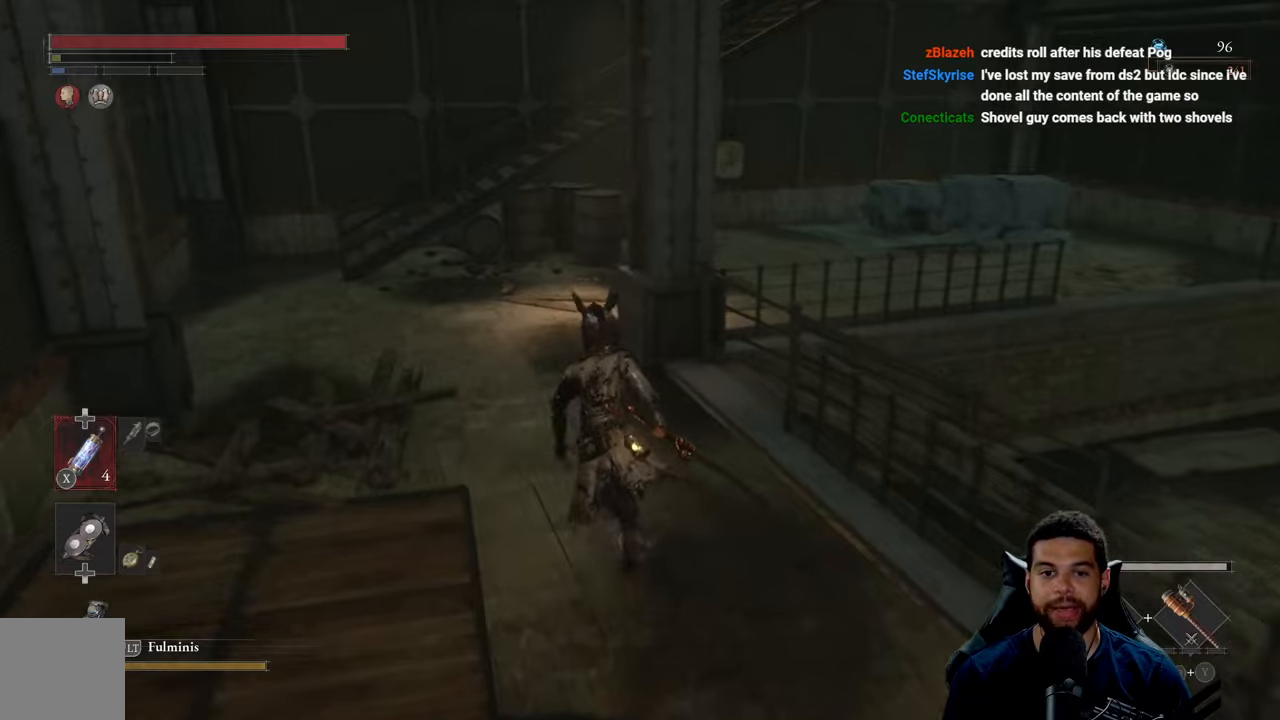
{"buttons": ["B"], "left_stick": "up", "right_stick": "right", "events": [[366, "right_stick", "right"]]}
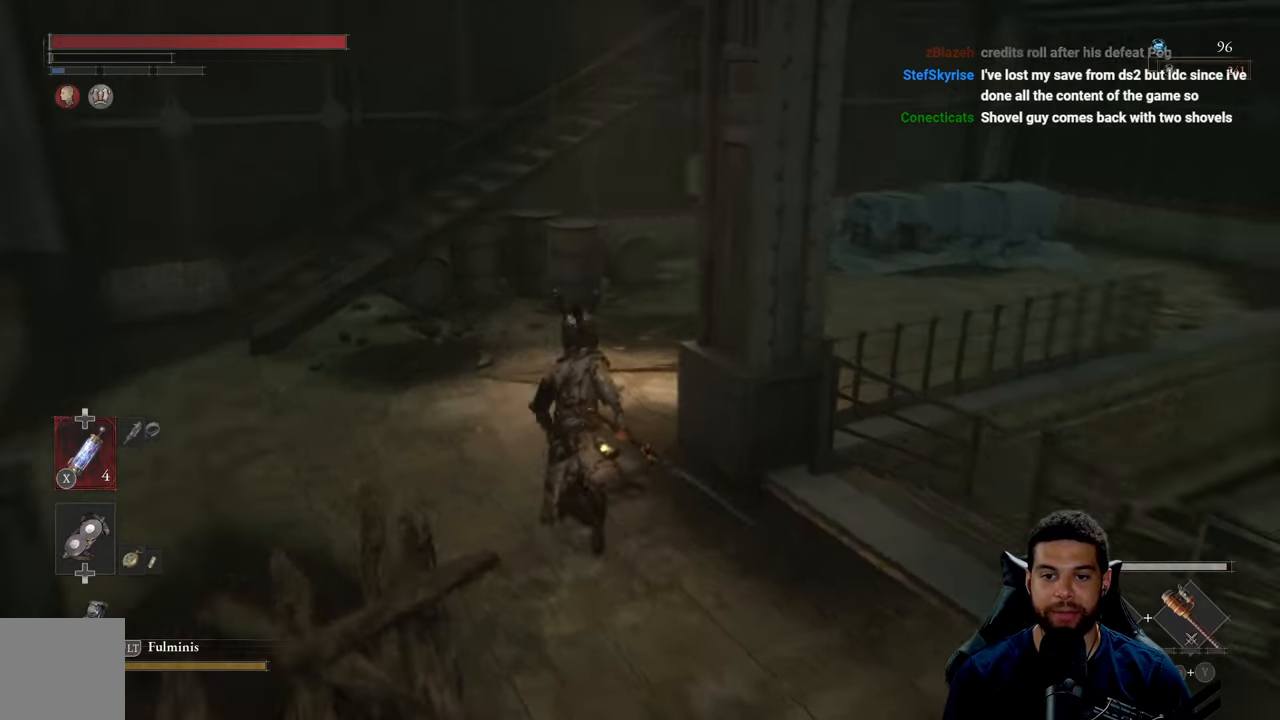
{"buttons": ["B"], "left_stick": "up-left", "right_stick": "center", "events": [[200, "left_stick", "up-left"], [333, "right_stick", "center"]]}
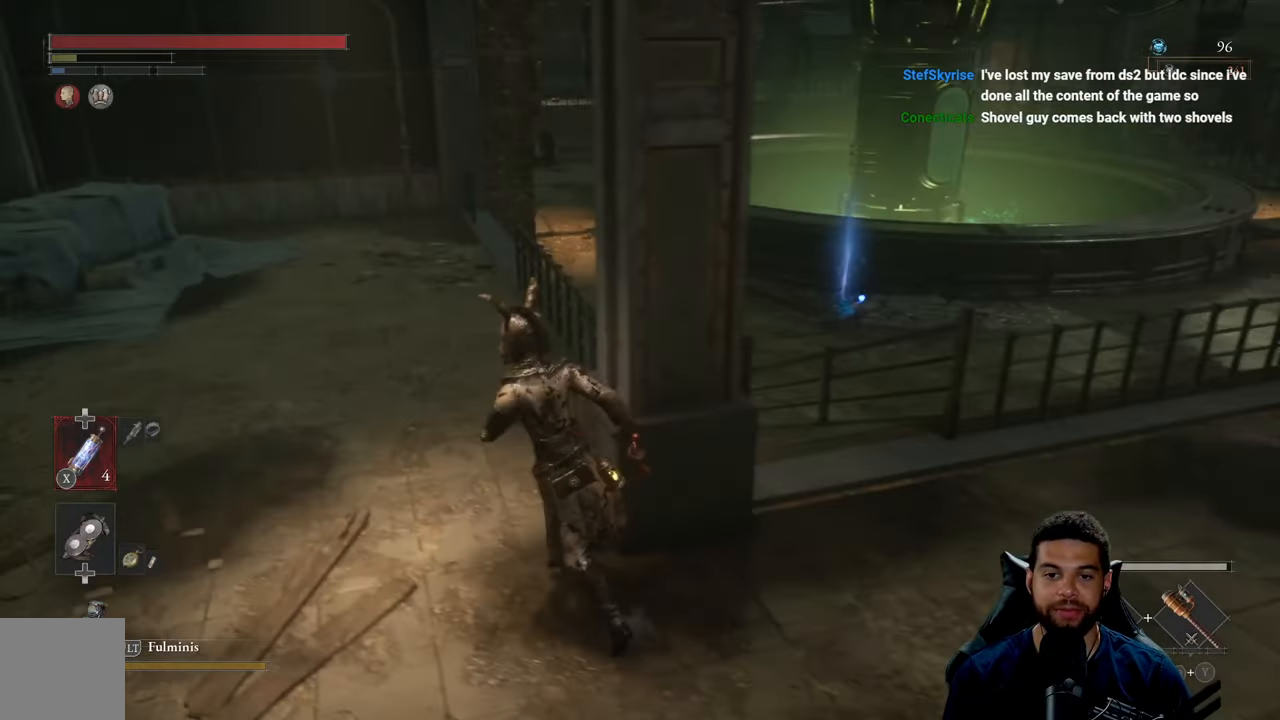
{"buttons": [], "left_stick": "right", "right_stick": "center", "events": [[133, "B", "up"], [133, "left_stick", "up-right"], [266, "left_stick", "down-right"], [350, "right_stick", "right"], [450, "left_stick", "right"], [500, "right_stick", "center"]]}